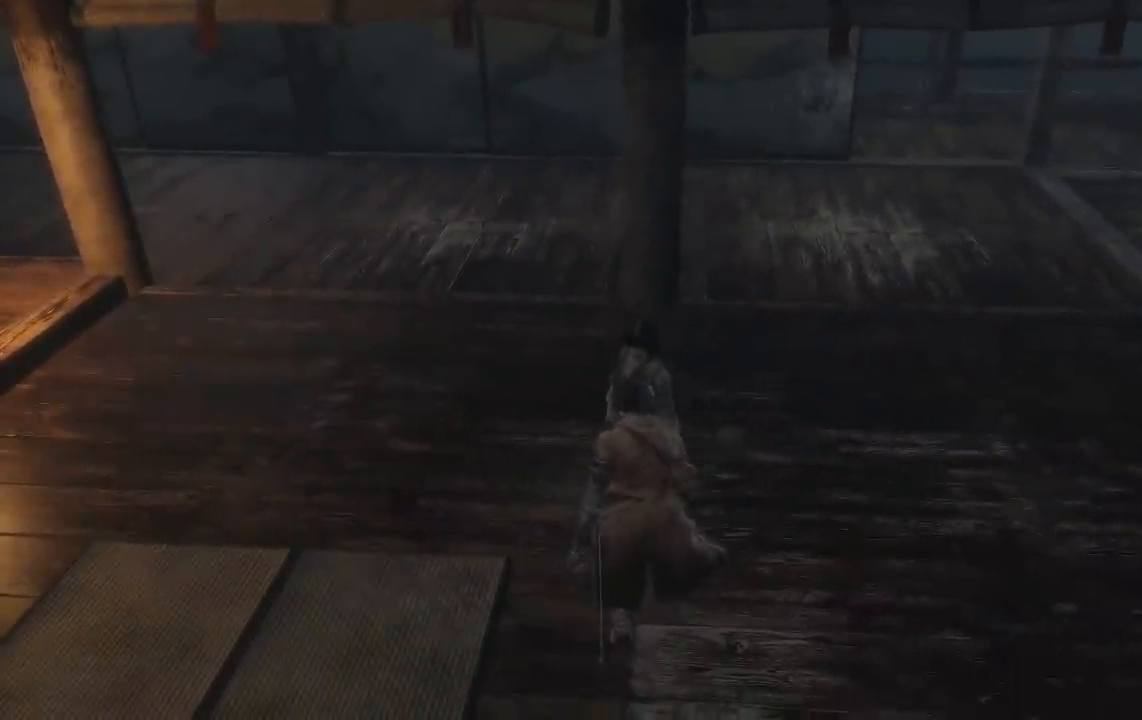
Gameplay with a controller (Xbox layout); each line is a JSON object with the inputs held at the frame after it (dt_ms = milliseconds from this image to that frame). "events" lists button and stick changes between this image and that frame as [ms after this image, input, new state], when the widget could be followed in between.
{"dt_ms": 500, "buttons": [], "left_stick": "center", "right_stick": "center", "events": []}
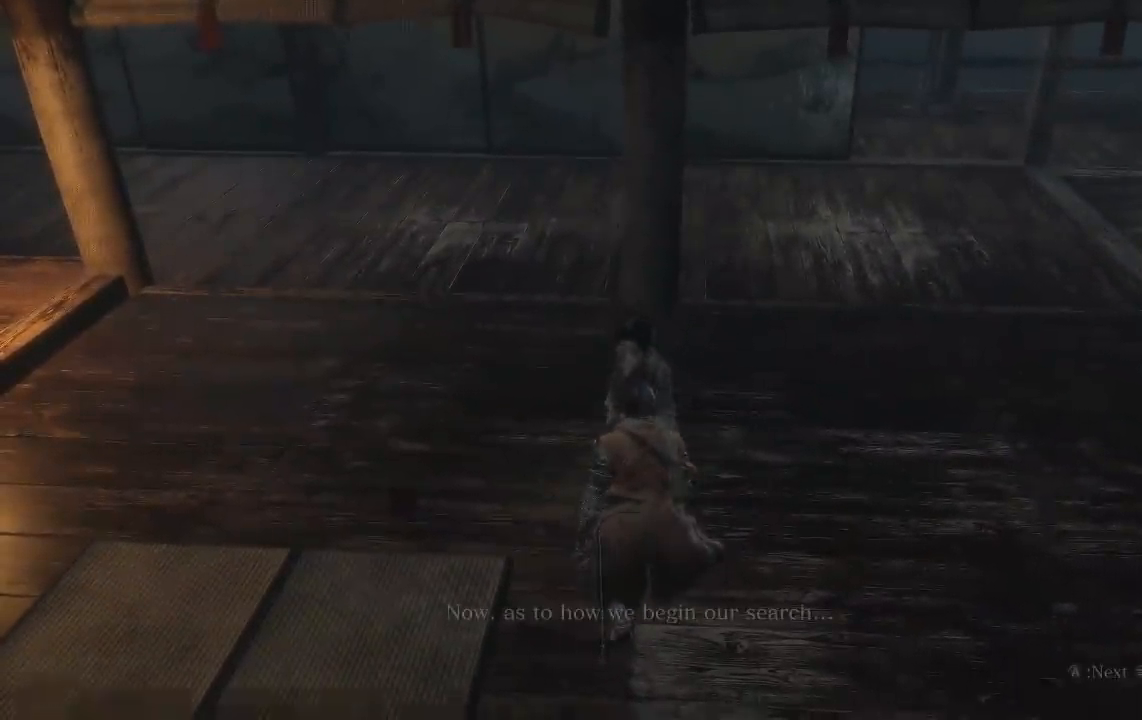
{"dt_ms": 500, "buttons": [], "left_stick": "center", "right_stick": "center", "events": [[133, "A", "down"], [233, "A", "up"], [383, "A", "down"], [450, "A", "up"]]}
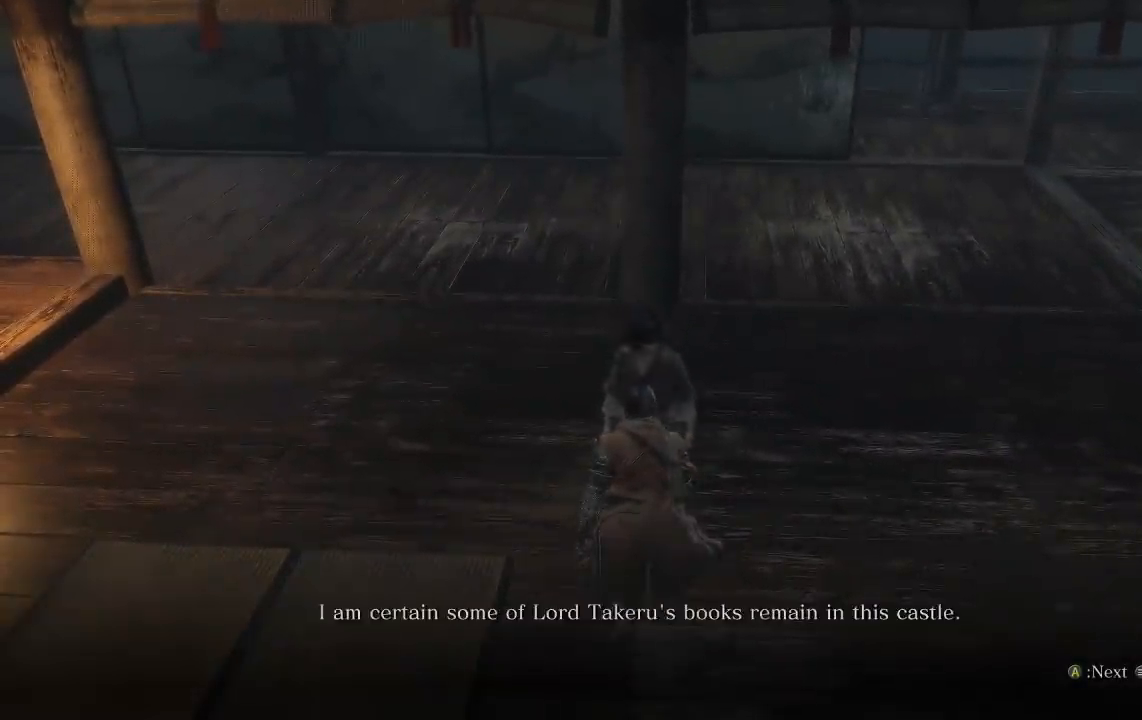
{"dt_ms": 500, "buttons": ["A"], "left_stick": "center", "right_stick": "center", "events": [[100, "A", "down"], [200, "A", "up"], [317, "A", "down"], [400, "A", "up"], [500, "A", "down"]]}
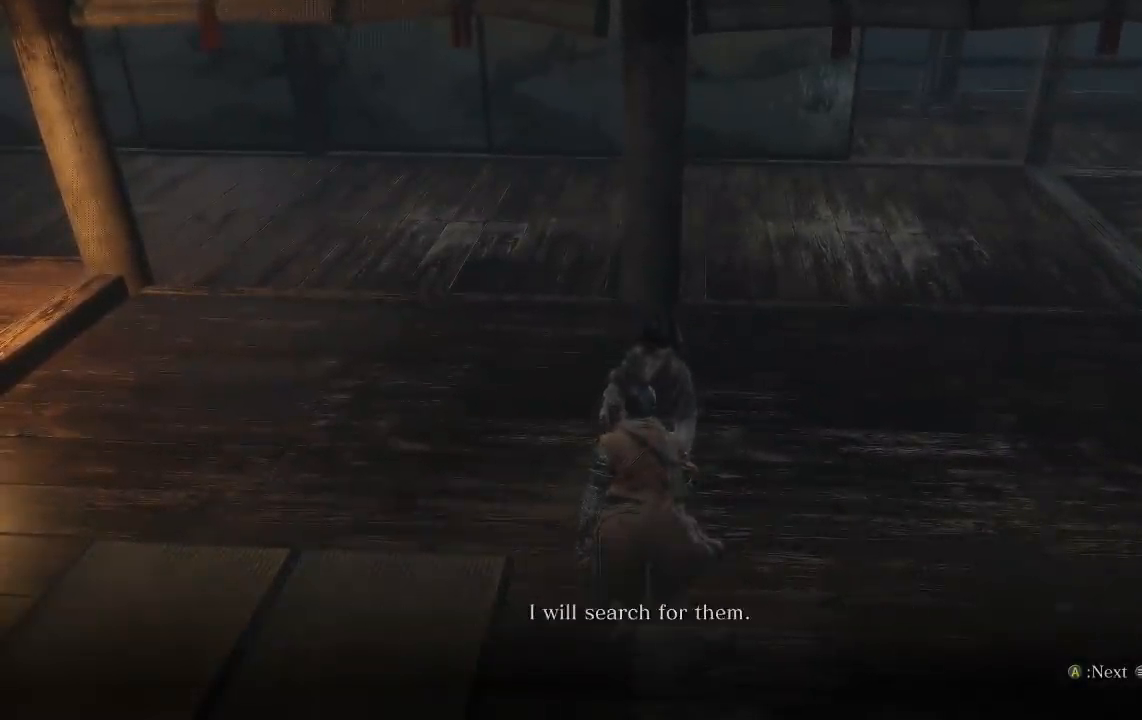
{"dt_ms": 500, "buttons": [], "left_stick": "center", "right_stick": "center", "events": [[100, "A", "up"], [200, "A", "down"], [300, "A", "up"], [400, "A", "down"], [483, "A", "up"]]}
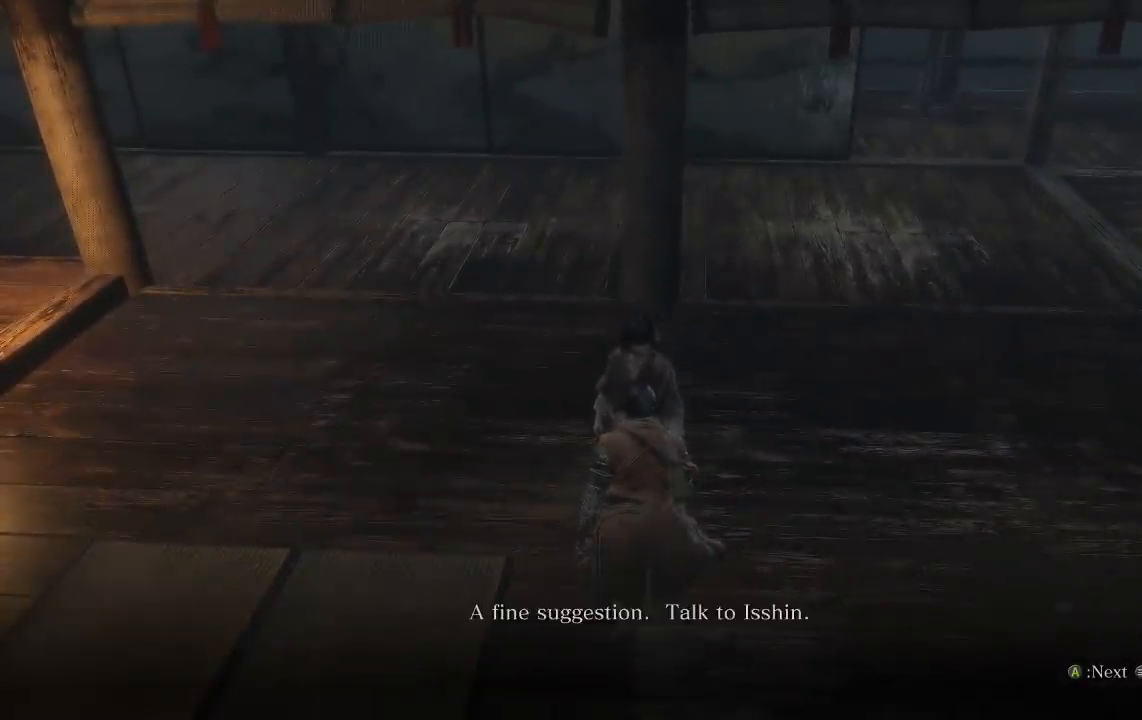
{"dt_ms": 500, "buttons": ["A"], "left_stick": "center", "right_stick": "center", "events": [[83, "A", "down"], [183, "A", "up"], [283, "A", "down"], [367, "A", "up"], [467, "A", "down"]]}
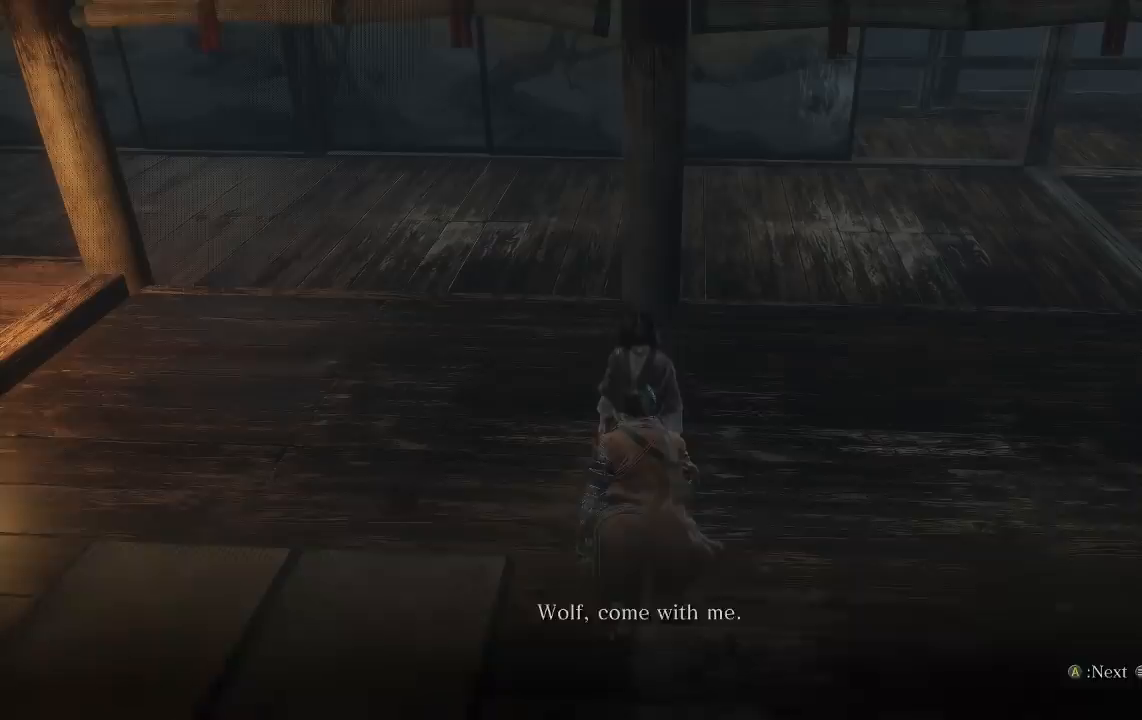
{"dt_ms": 500, "buttons": [], "left_stick": "center", "right_stick": "center", "events": [[50, "A", "up"], [150, "A", "down"], [250, "A", "up"], [350, "A", "down"], [433, "A", "up"]]}
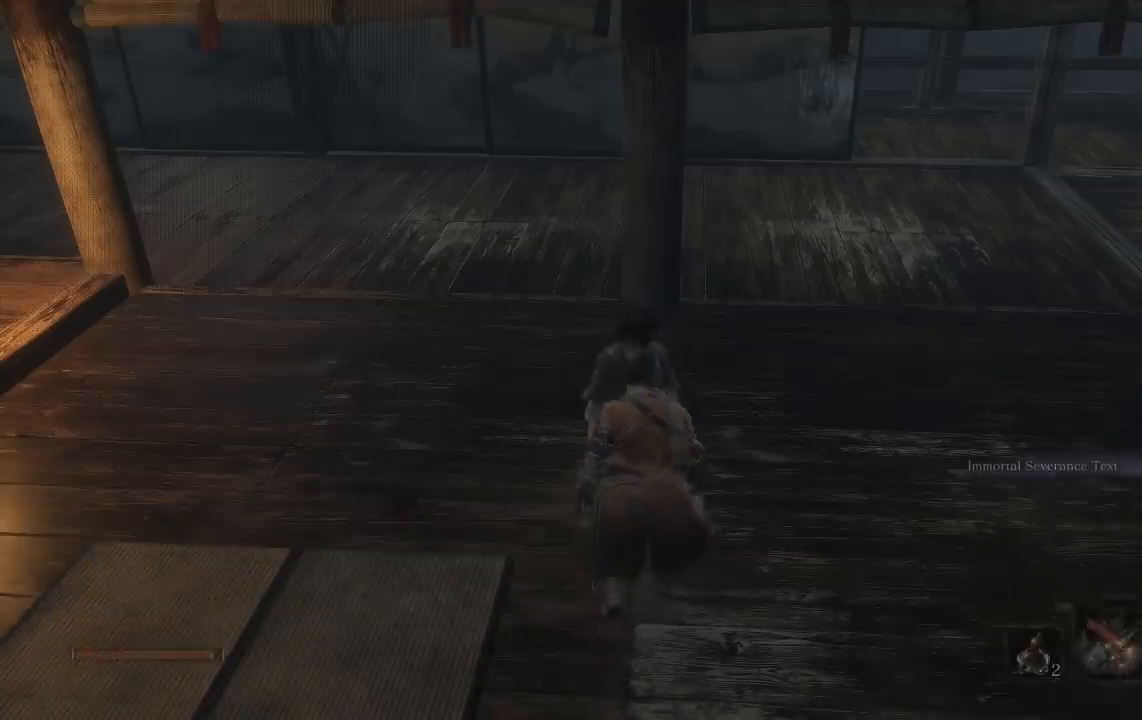
{"dt_ms": 500, "buttons": [], "left_stick": "center", "right_stick": "center", "events": []}
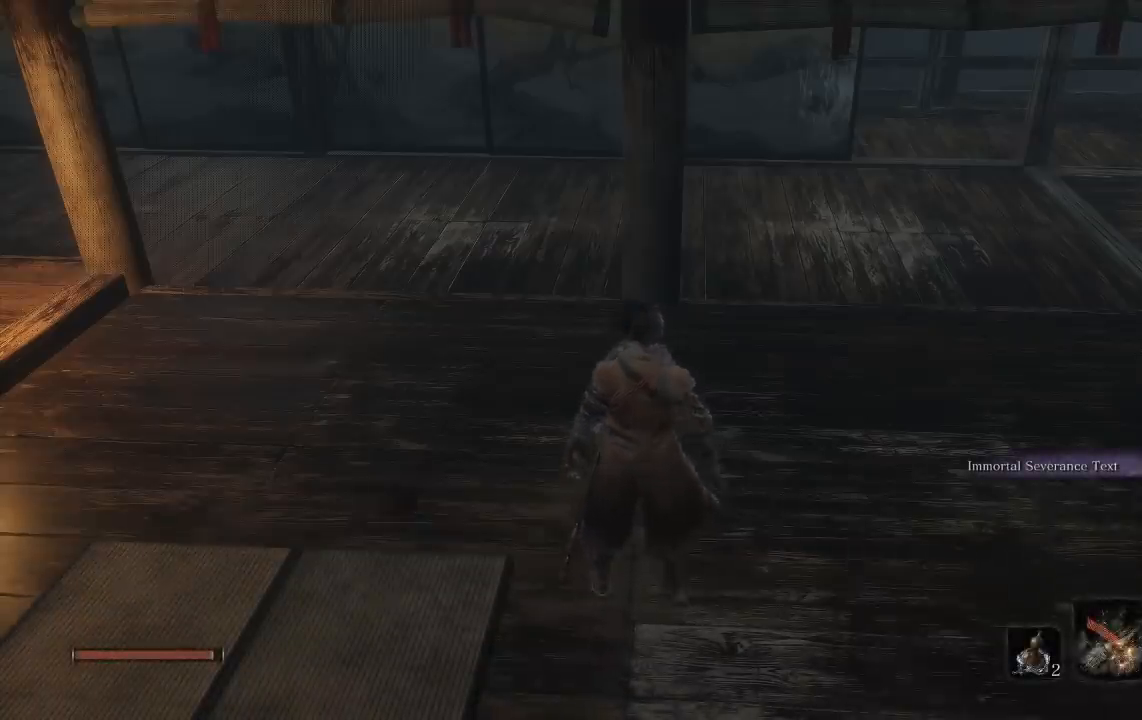
{"dt_ms": 500, "buttons": [], "left_stick": "down-right", "right_stick": "center", "events": [[283, "left_stick", "down-right"]]}
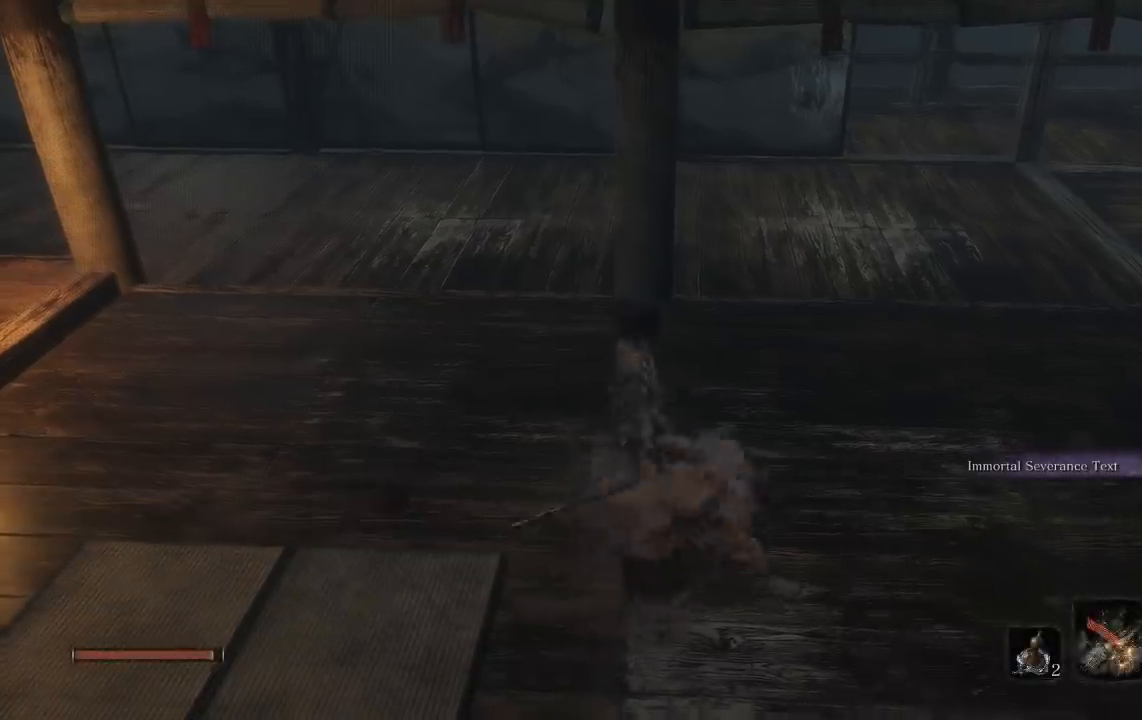
{"dt_ms": 500, "buttons": [], "left_stick": "up-right", "right_stick": "center", "events": [[83, "left_stick", "center"], [350, "left_stick", "up-right"]]}
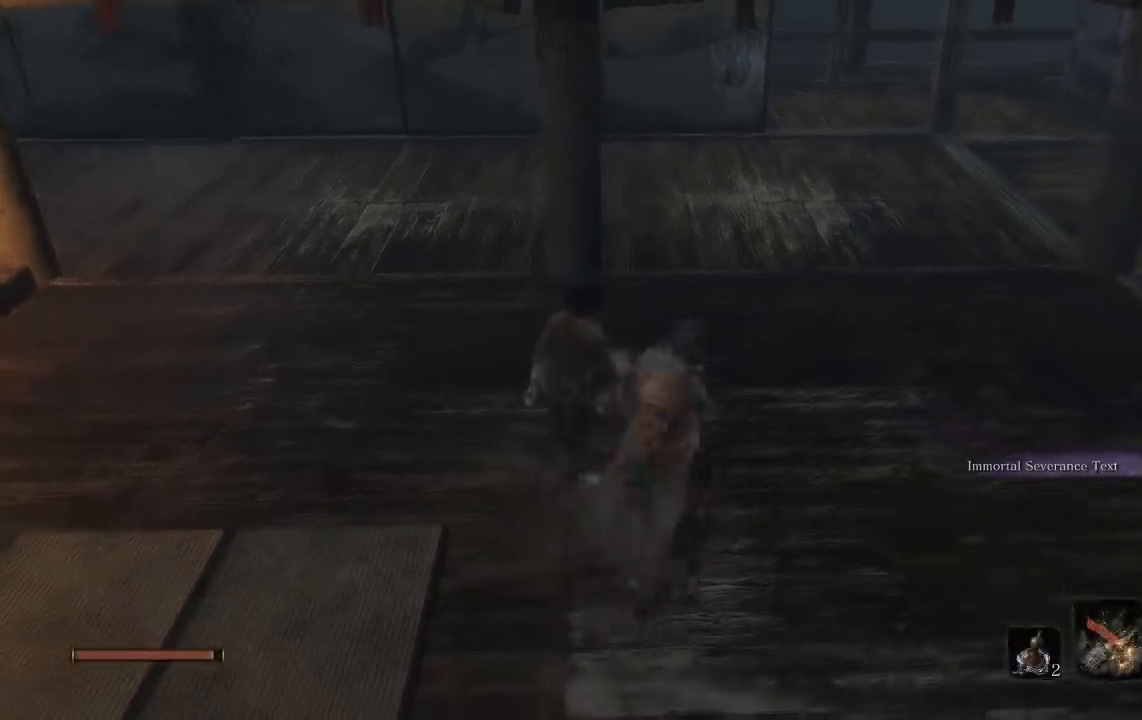
{"dt_ms": 500, "buttons": [], "left_stick": "center", "right_stick": "center", "events": [[217, "left_stick", "center"]]}
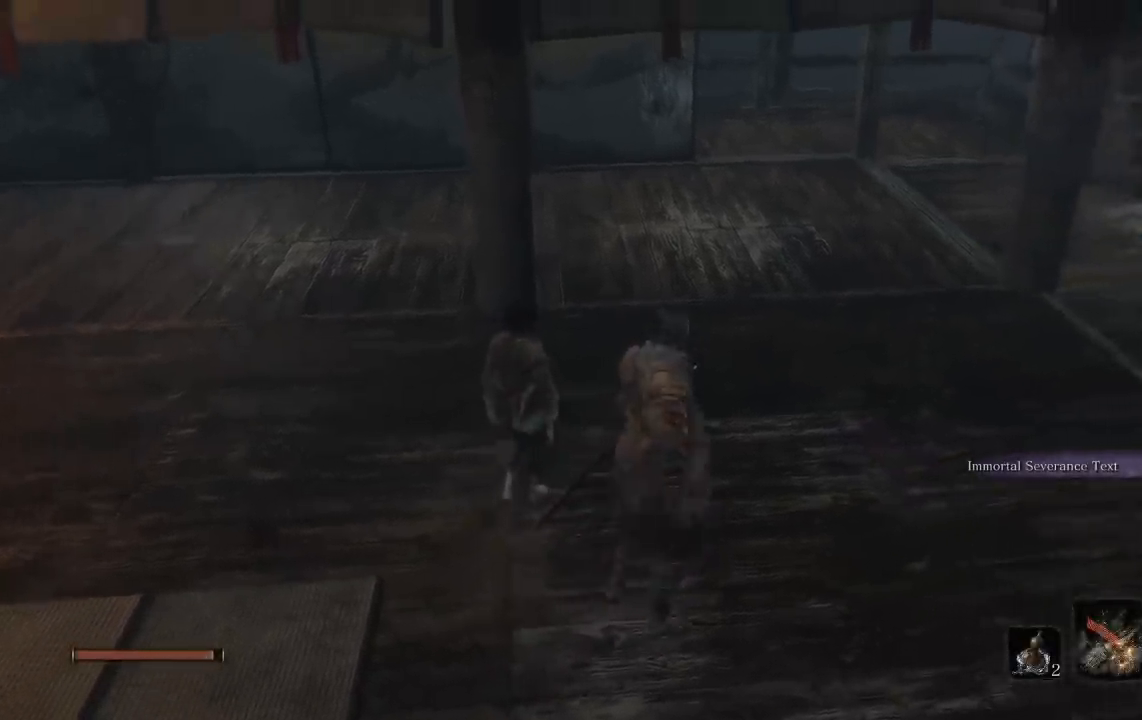
{"dt_ms": 500, "buttons": [], "left_stick": "down", "right_stick": "center", "events": [[400, "left_stick", "down"]]}
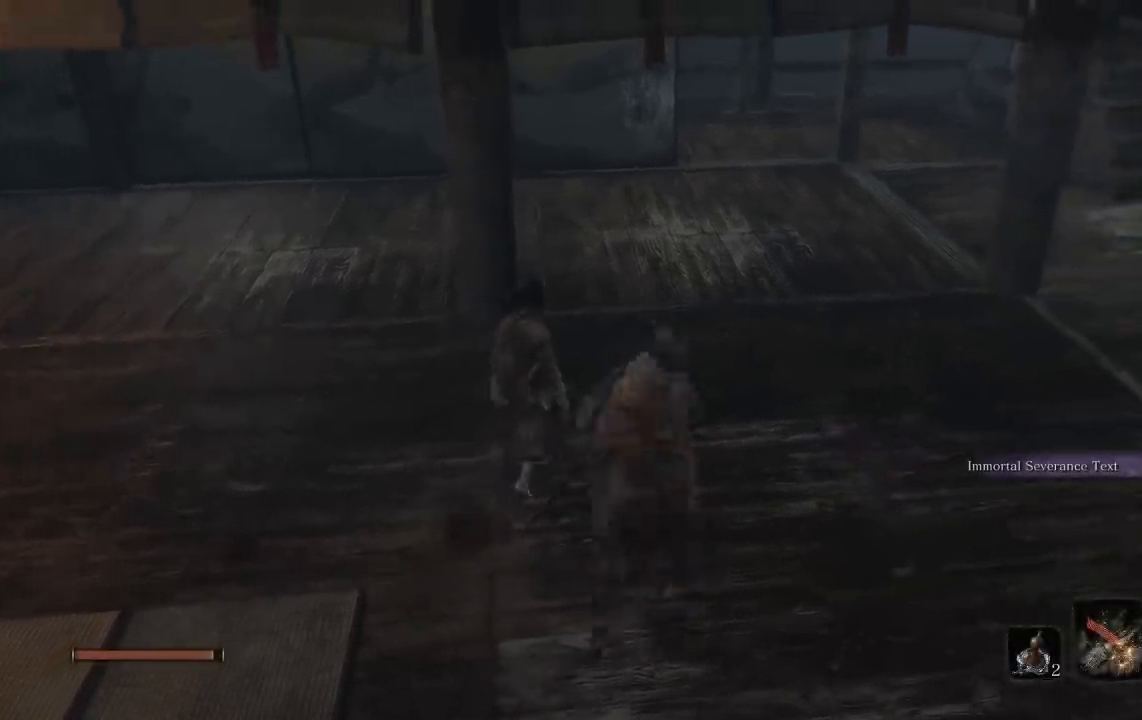
{"dt_ms": 500, "buttons": [], "left_stick": "up", "right_stick": "center", "events": [[167, "left_stick", "center"], [267, "left_stick", "up"]]}
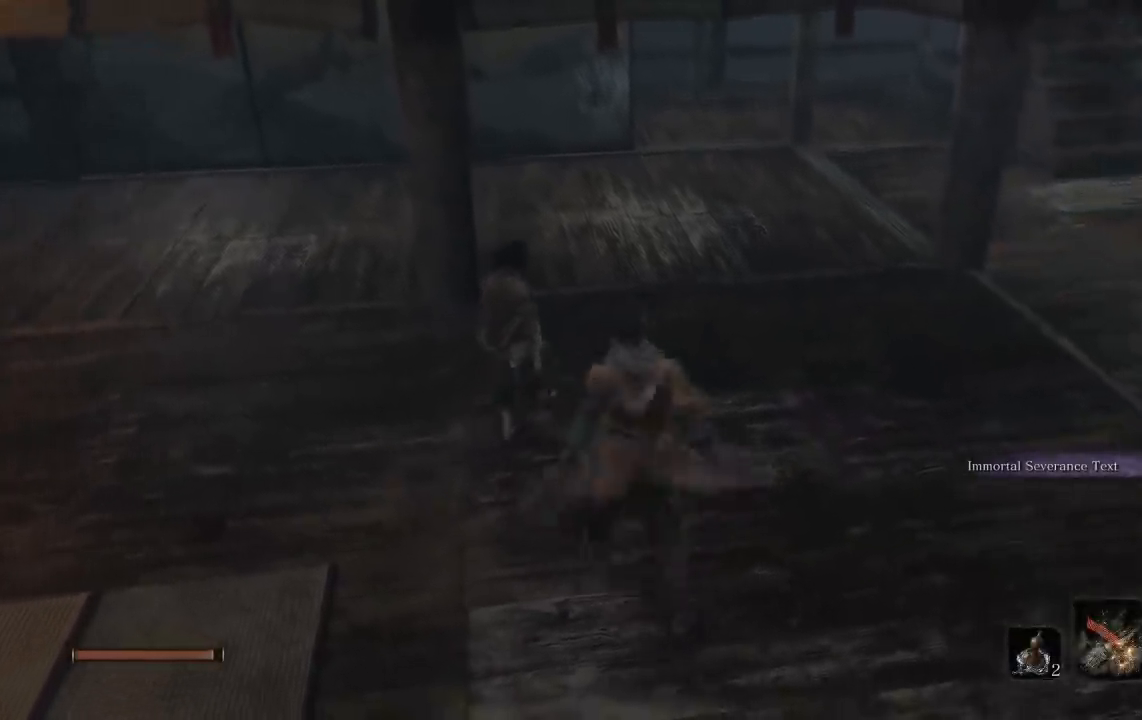
{"dt_ms": 500, "buttons": [], "left_stick": "up", "right_stick": "center", "events": [[50, "left_stick", "center"], [267, "right_stick", "up-left"], [367, "right_stick", "center"], [467, "left_stick", "up"]]}
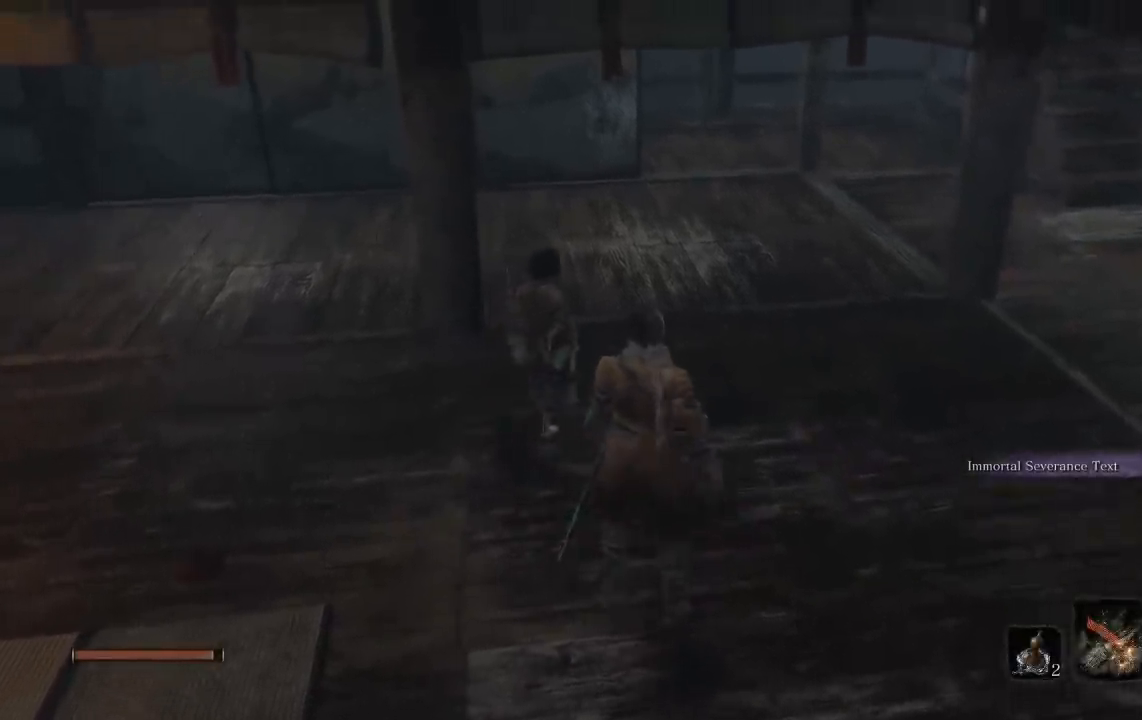
{"dt_ms": 500, "buttons": [], "left_stick": "center", "right_stick": "center", "events": [[217, "left_stick", "center"]]}
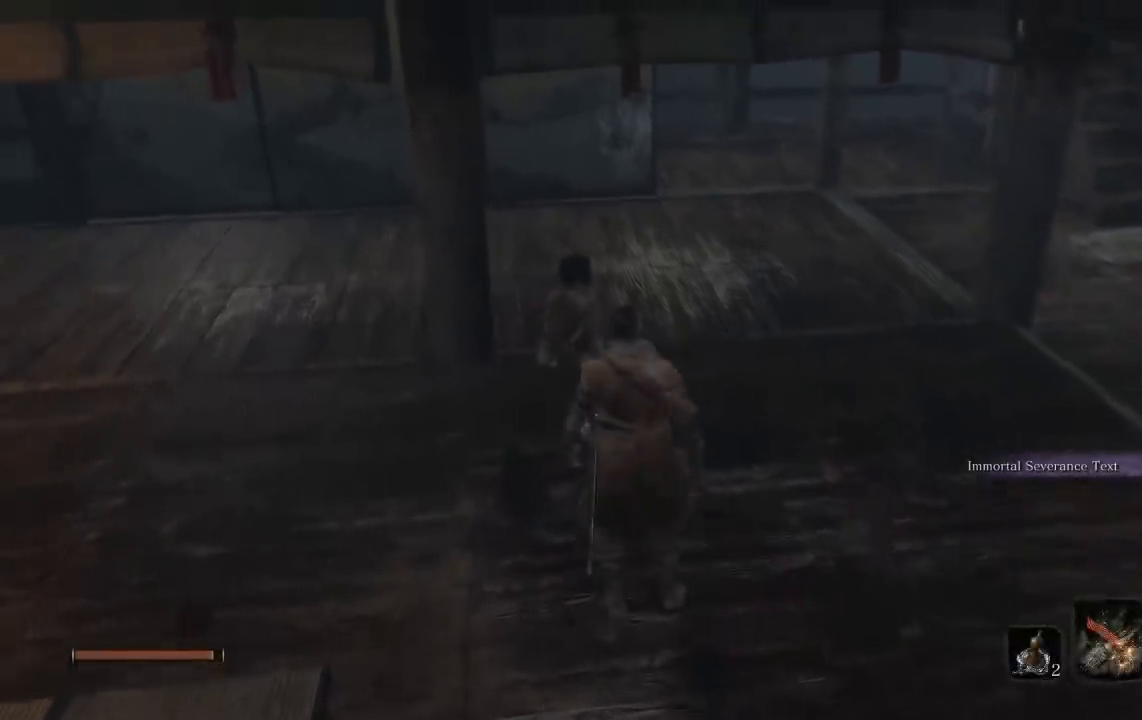
{"dt_ms": 500, "buttons": [], "left_stick": "center", "right_stick": "center", "events": []}
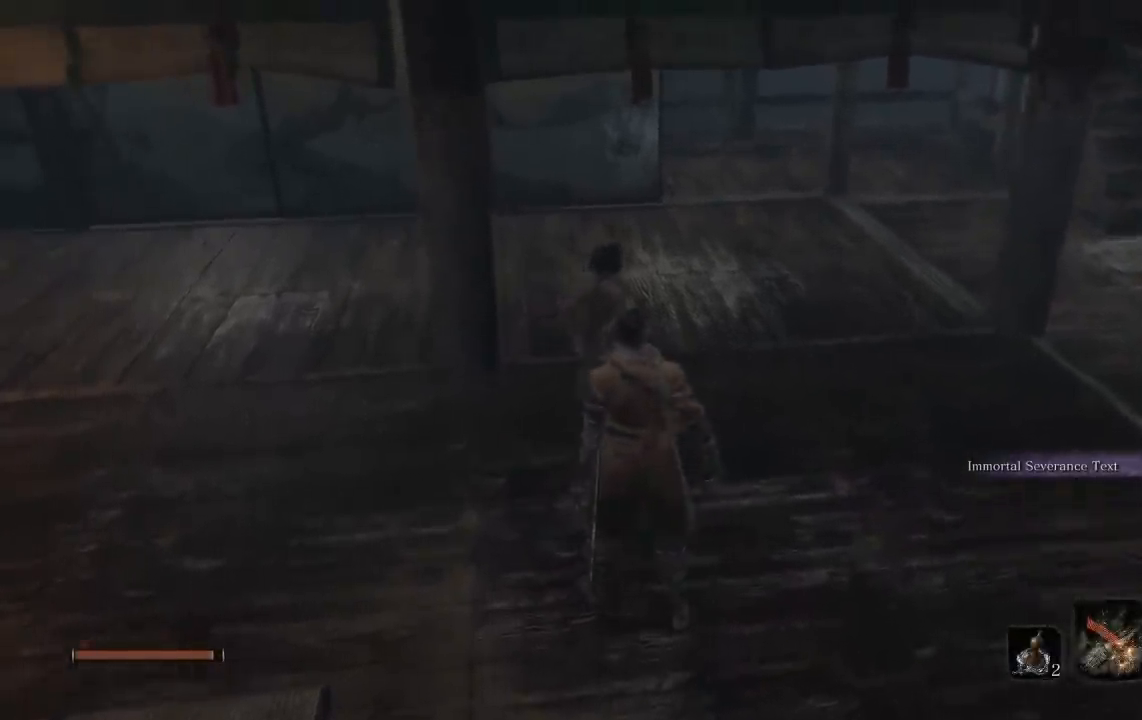
{"dt_ms": 500, "buttons": [], "left_stick": "center", "right_stick": "center", "events": [[150, "left_stick", "up"], [317, "R3", "down"], [467, "left_stick", "center"], [483, "R3", "up"]]}
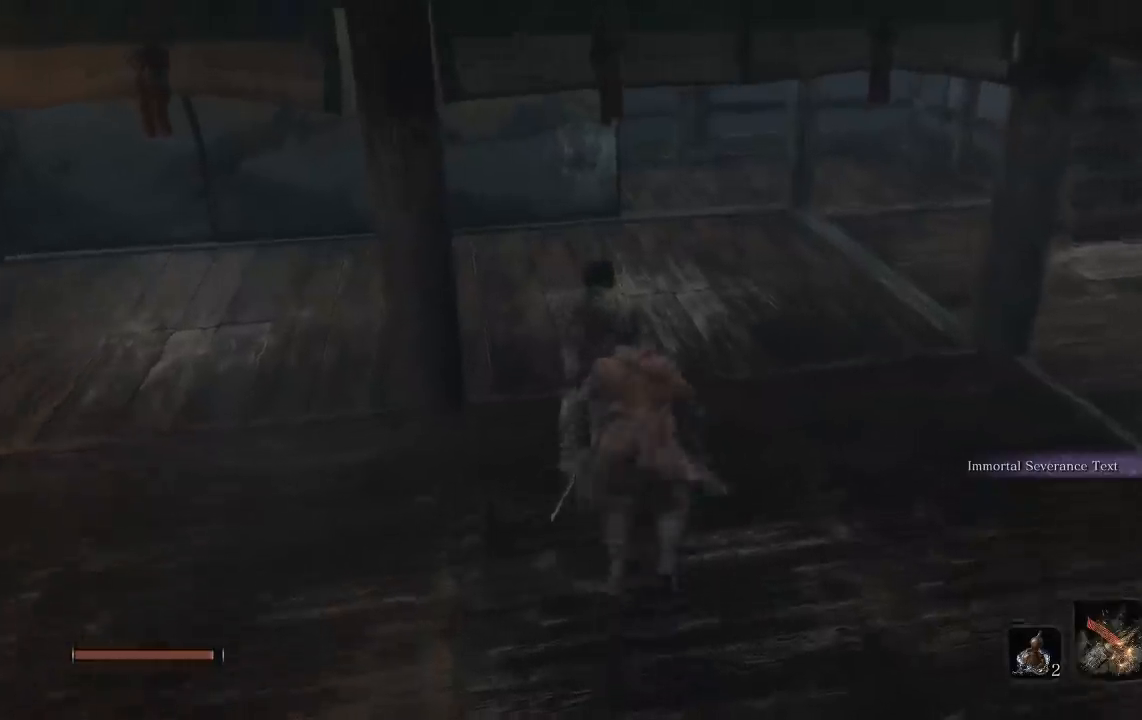
{"dt_ms": 500, "buttons": [], "left_stick": "center", "right_stick": "center", "events": []}
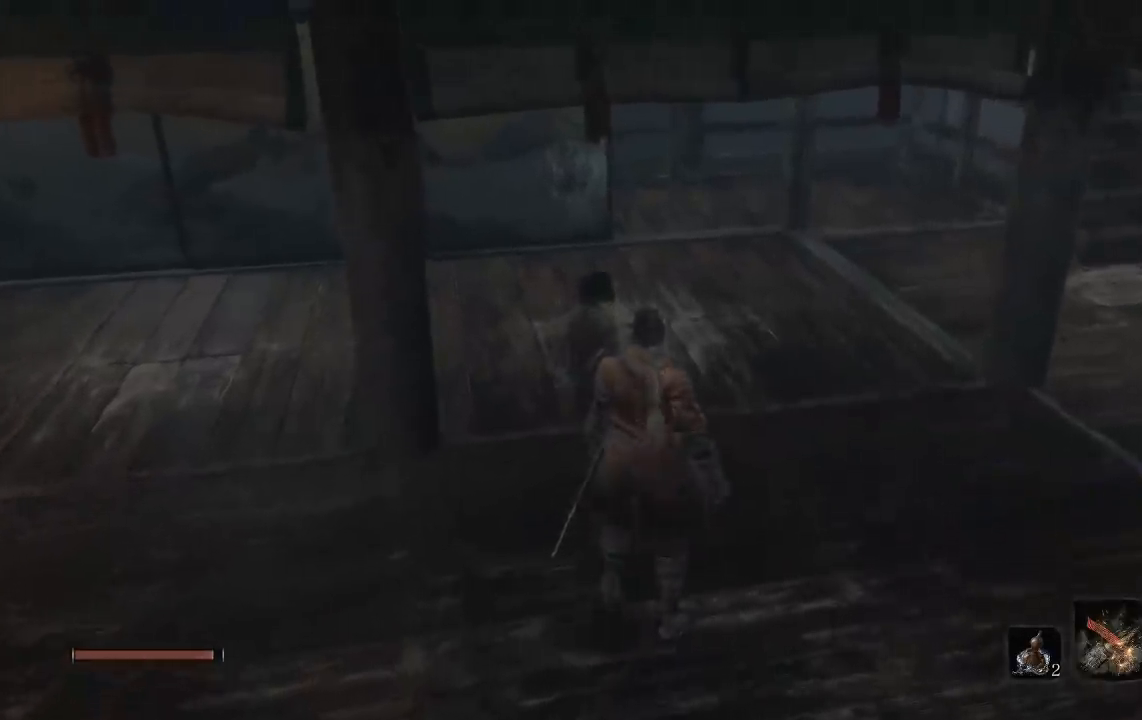
{"dt_ms": 500, "buttons": [], "left_stick": "center", "right_stick": "center", "events": [[17, "left_stick", "up"], [250, "left_stick", "center"]]}
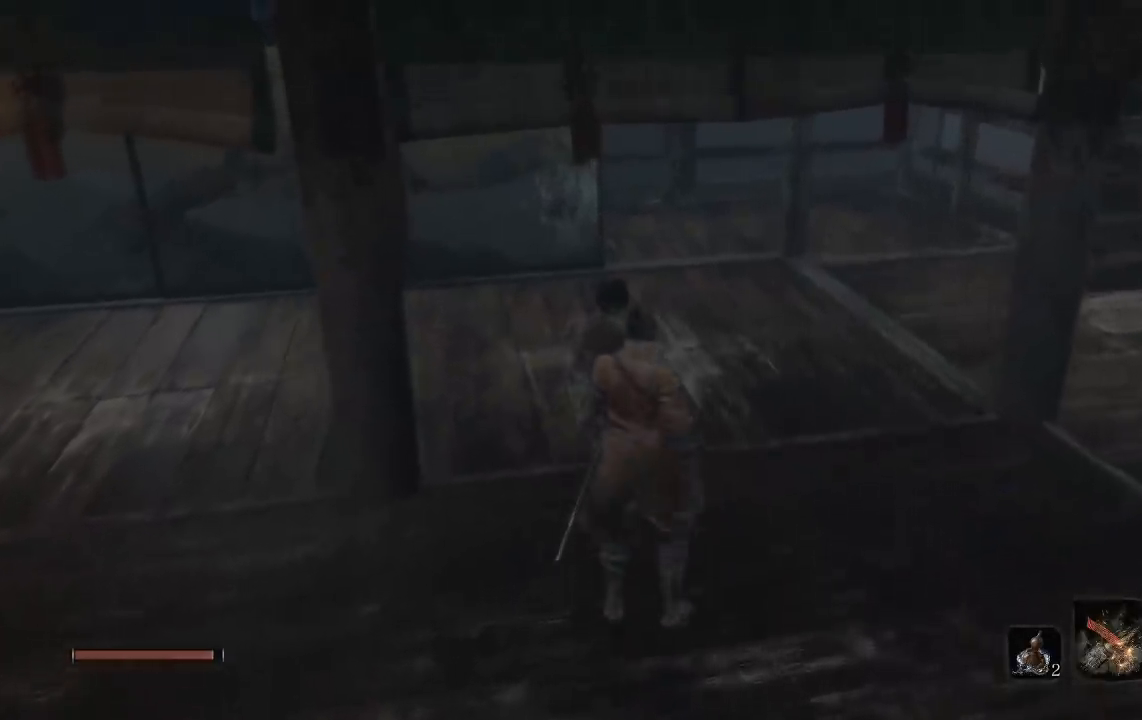
{"dt_ms": 500, "buttons": [], "left_stick": "center", "right_stick": "center", "events": [[150, "left_stick", "up"], [450, "left_stick", "center"]]}
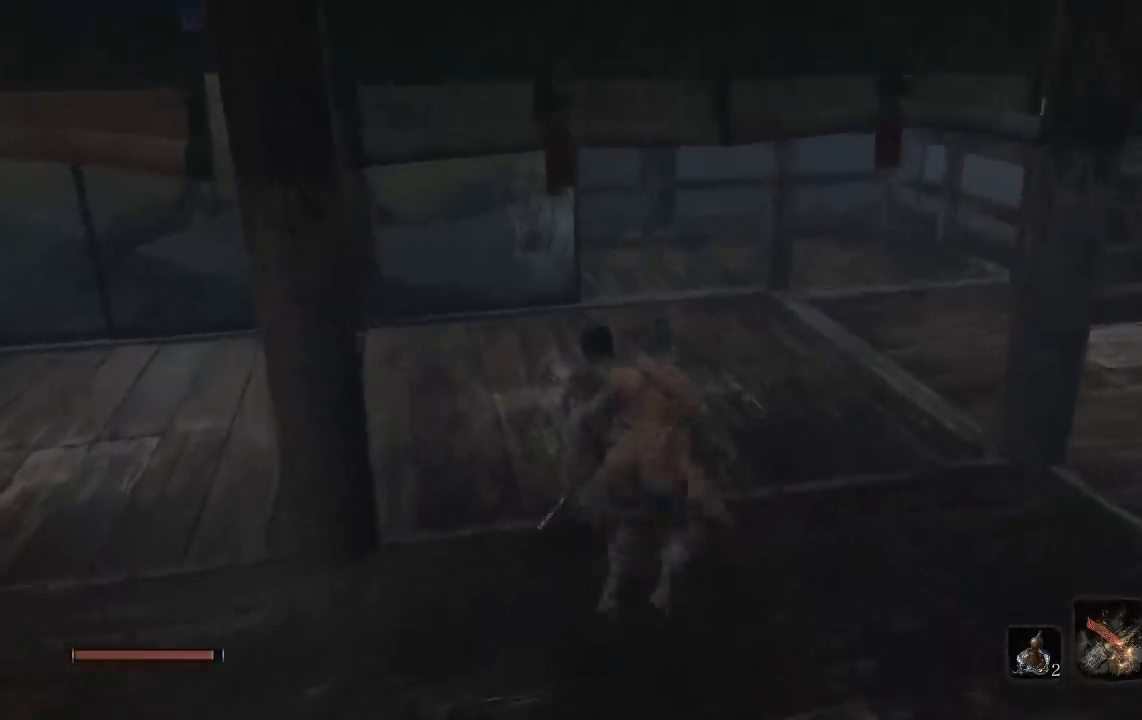
{"dt_ms": 500, "buttons": [], "left_stick": "down", "right_stick": "center", "events": [[367, "left_stick", "down"]]}
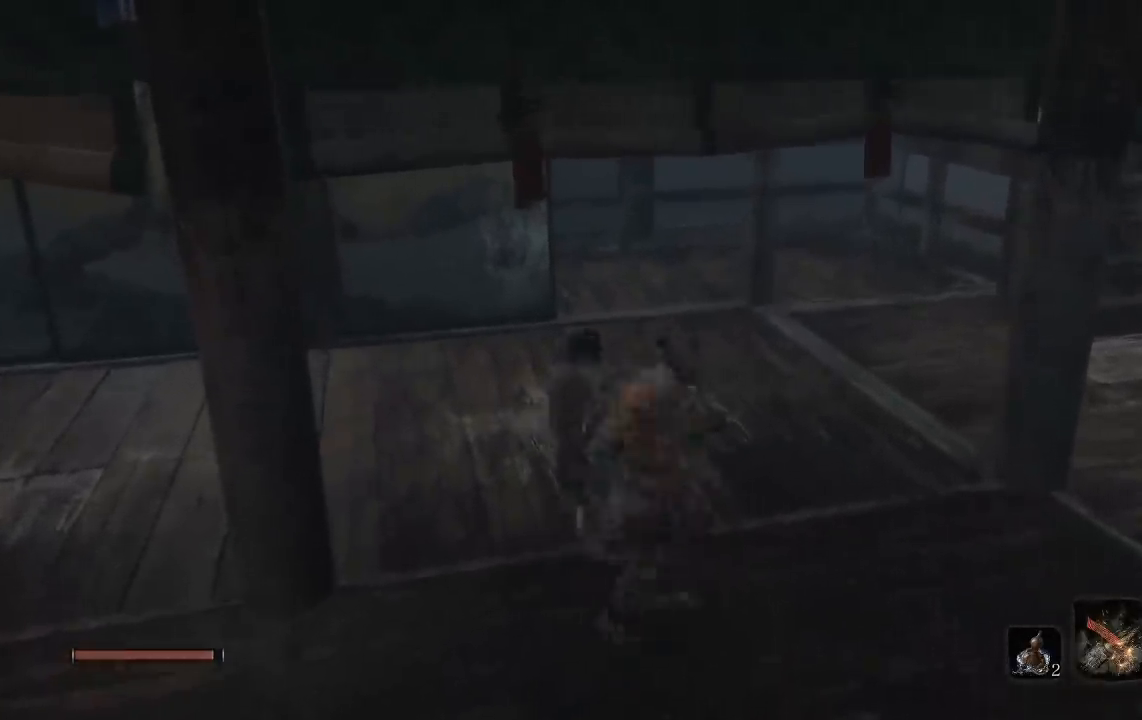
{"dt_ms": 1000, "buttons": ["R3"], "left_stick": "center", "right_stick": "up", "events": [[117, "left_stick", "up"], [167, "right_stick", "left"], [317, "left_stick", "center"], [417, "right_stick", "up-left"], [483, "left_stick", "up"], [750, "right_stick", "up"], [867, "left_stick", "center"], [933, "R3", "down"]]}